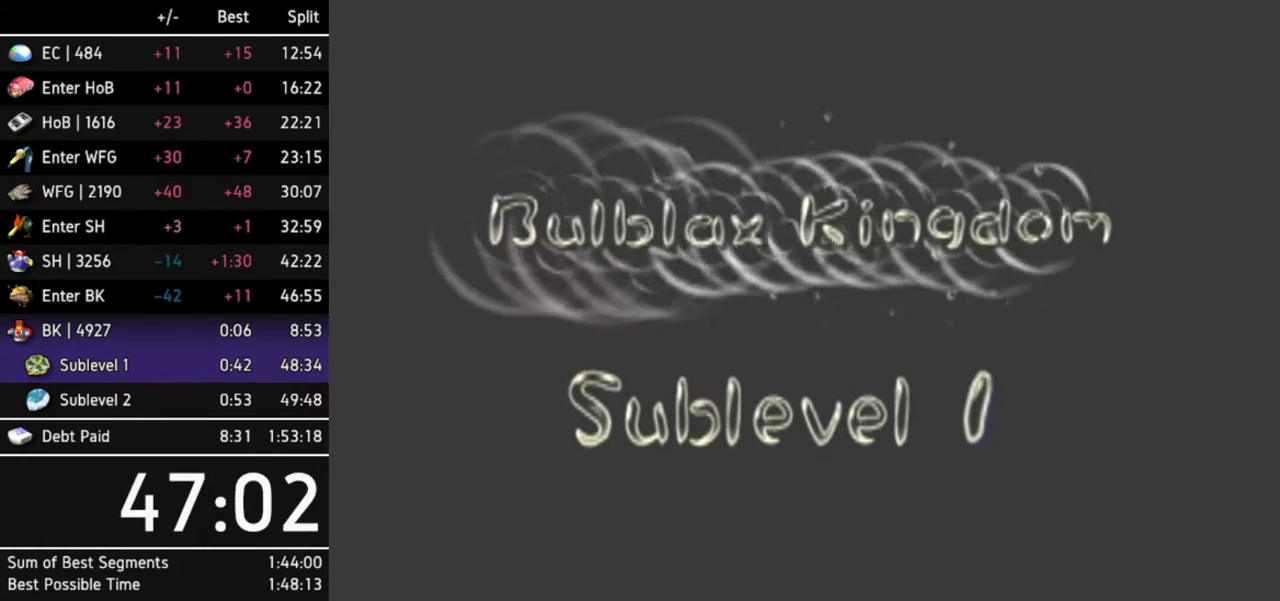
Gameplay with a controller (Nintendo layout); each line is a JSON object with the inputs held at the frame after it. Not read: L3 R3.
{"buttons": [], "left_stick": "center", "right_stick": "center"}
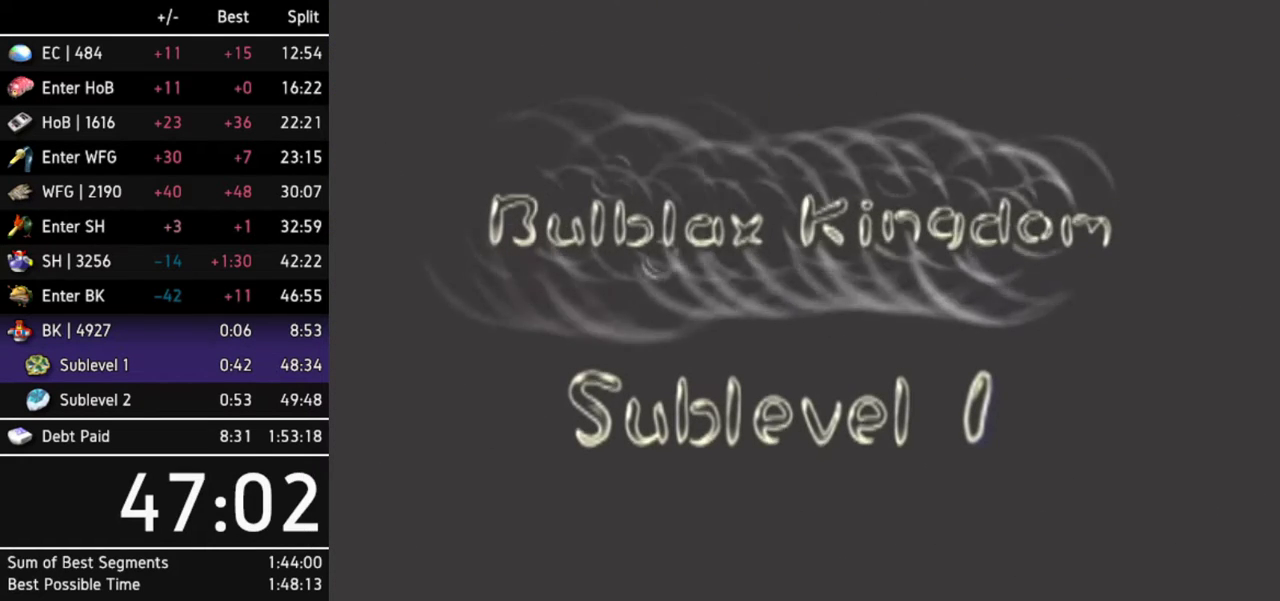
{"buttons": [], "left_stick": "center", "right_stick": "center"}
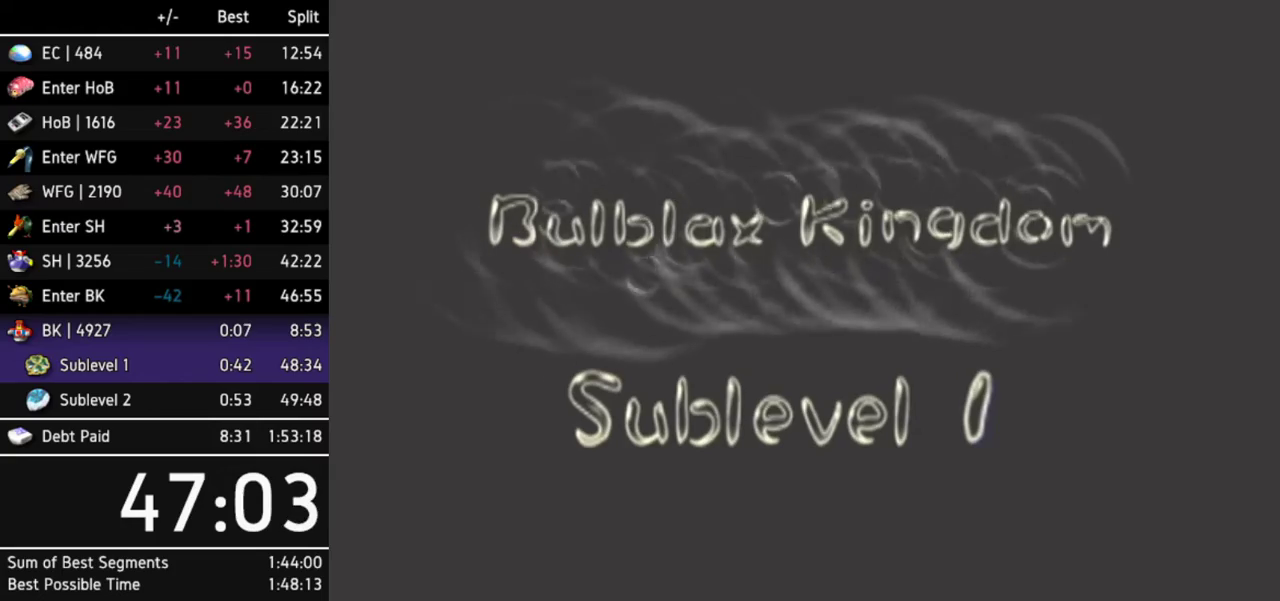
{"buttons": [], "left_stick": "center", "right_stick": "center"}
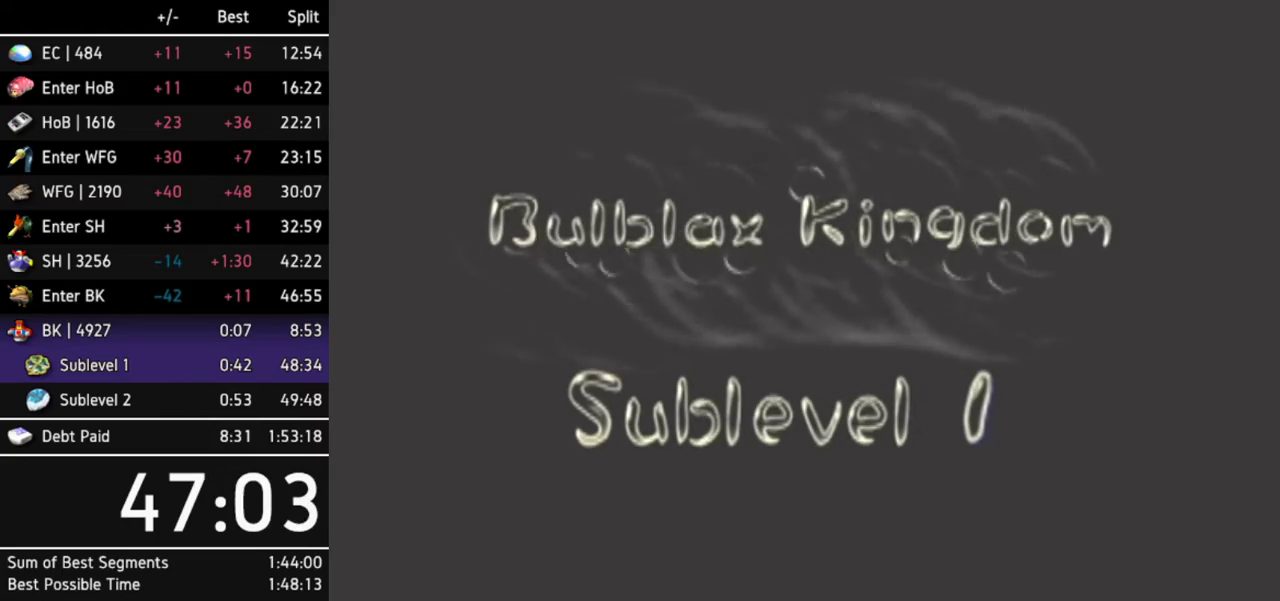
{"buttons": [], "left_stick": "center", "right_stick": "center"}
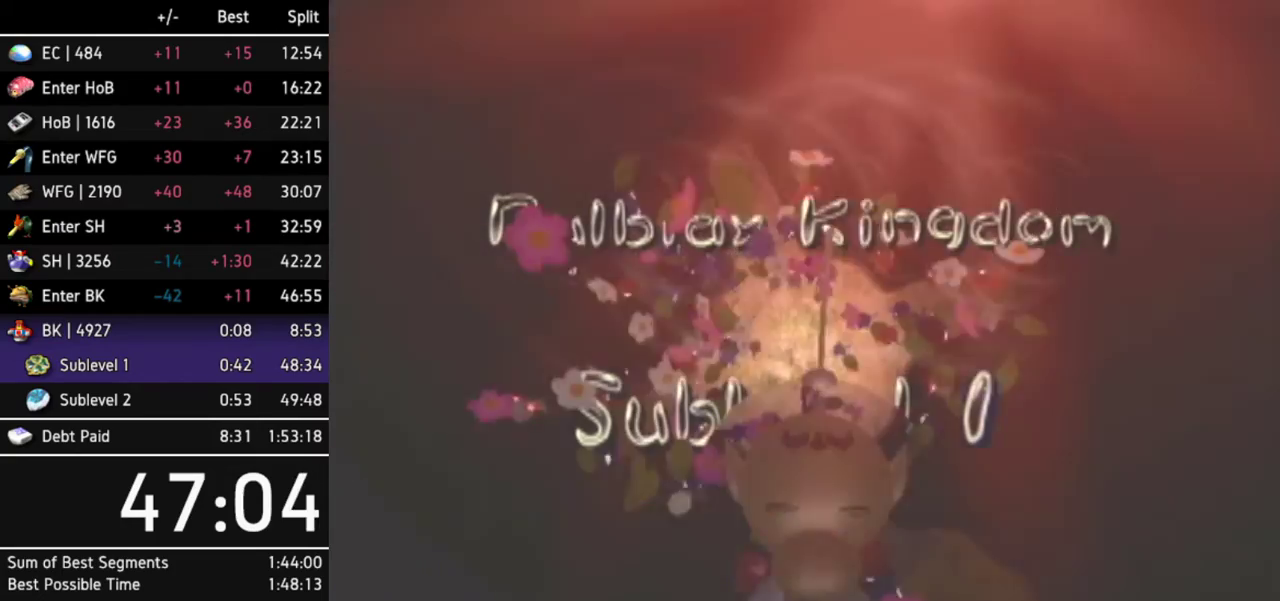
{"buttons": [], "left_stick": "center", "right_stick": "center"}
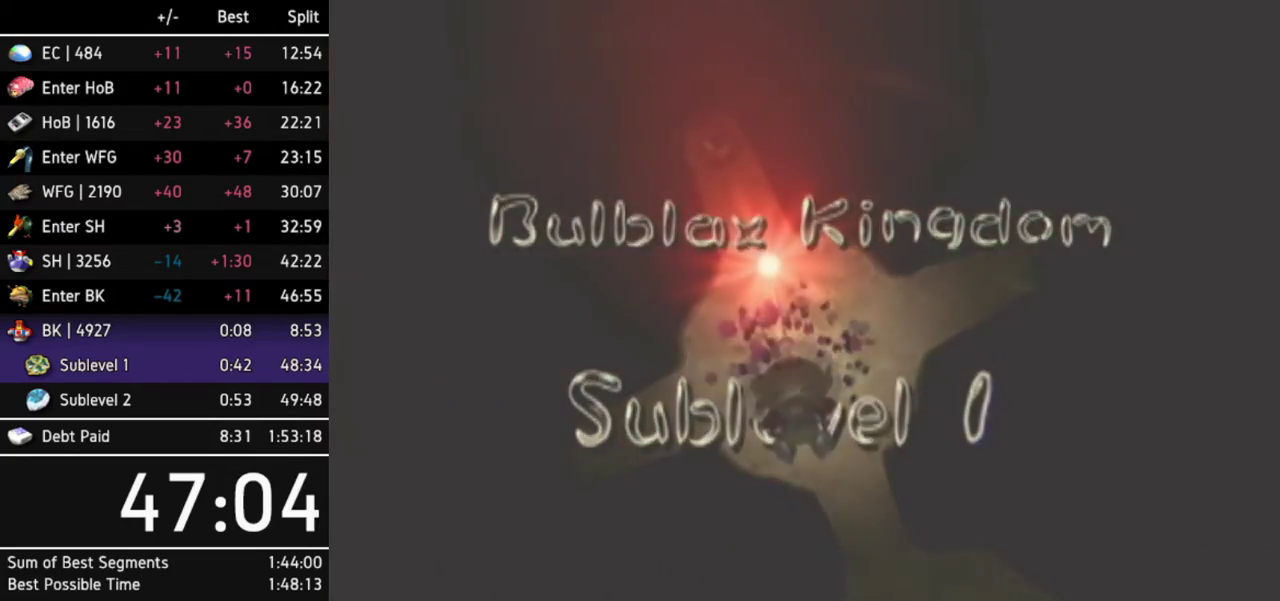
{"buttons": [], "left_stick": "center", "right_stick": "center"}
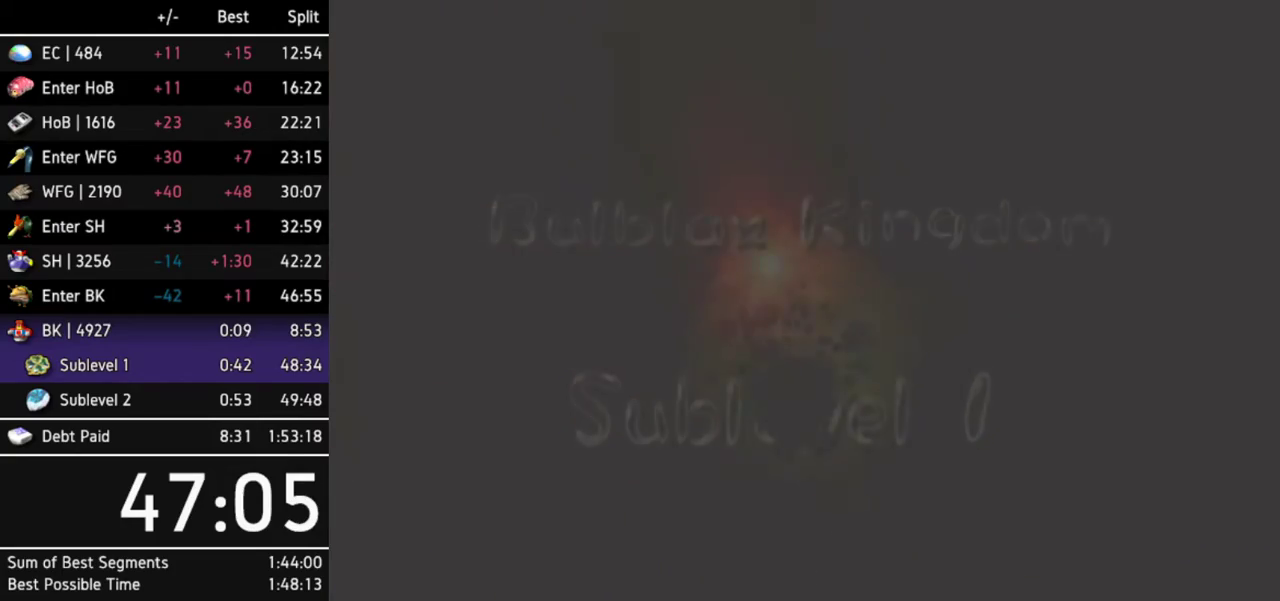
{"buttons": [], "left_stick": "center", "right_stick": "center"}
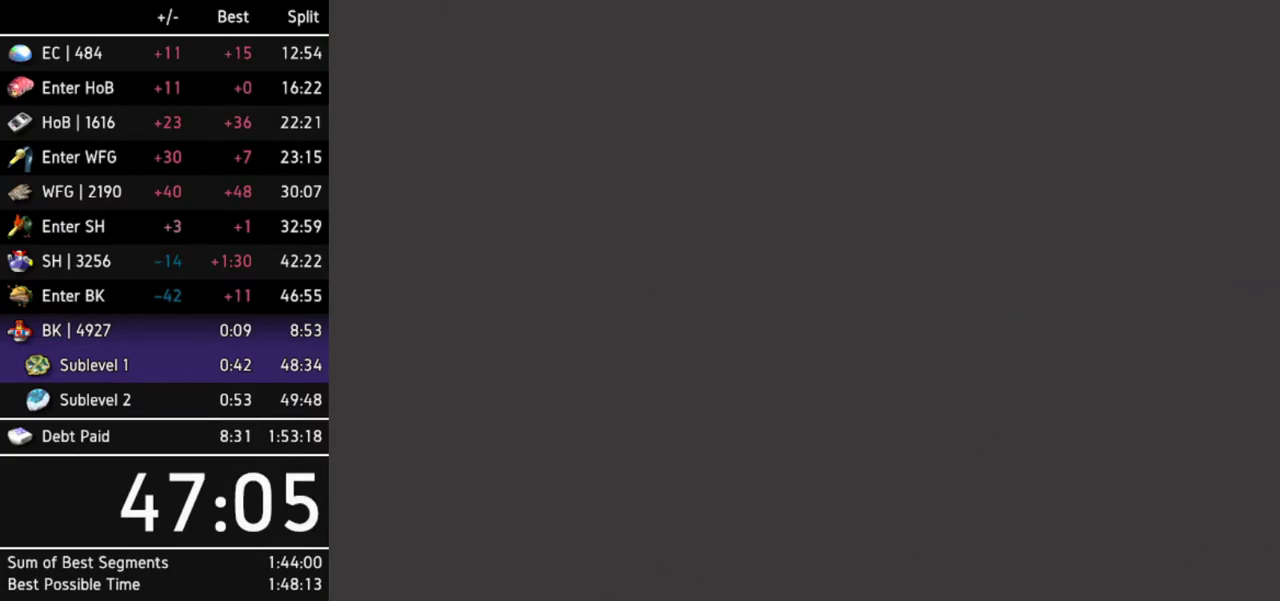
{"buttons": [], "left_stick": "center", "right_stick": "center"}
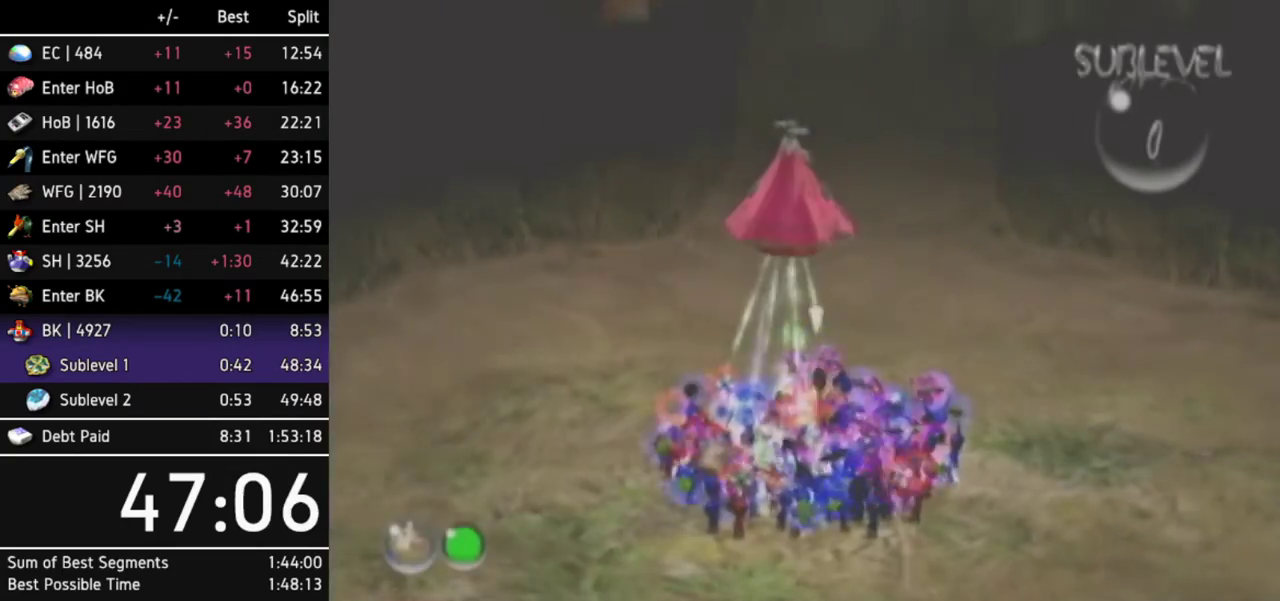
{"buttons": ["B"], "left_stick": "center", "right_stick": "center"}
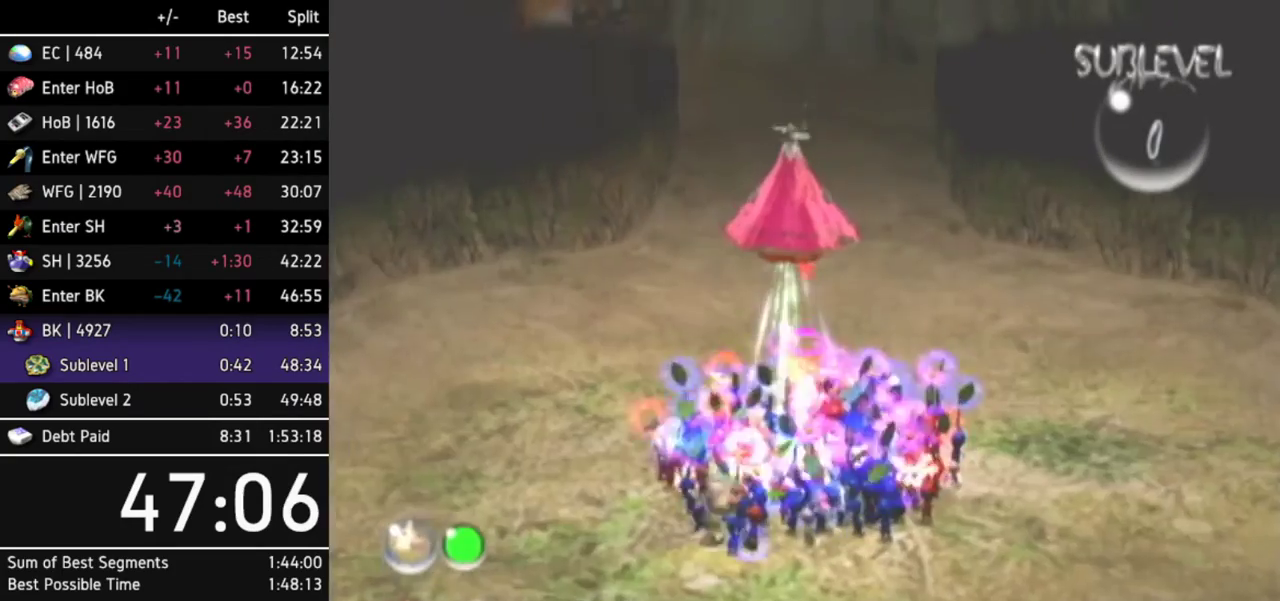
{"buttons": ["B"], "left_stick": "up", "right_stick": "center"}
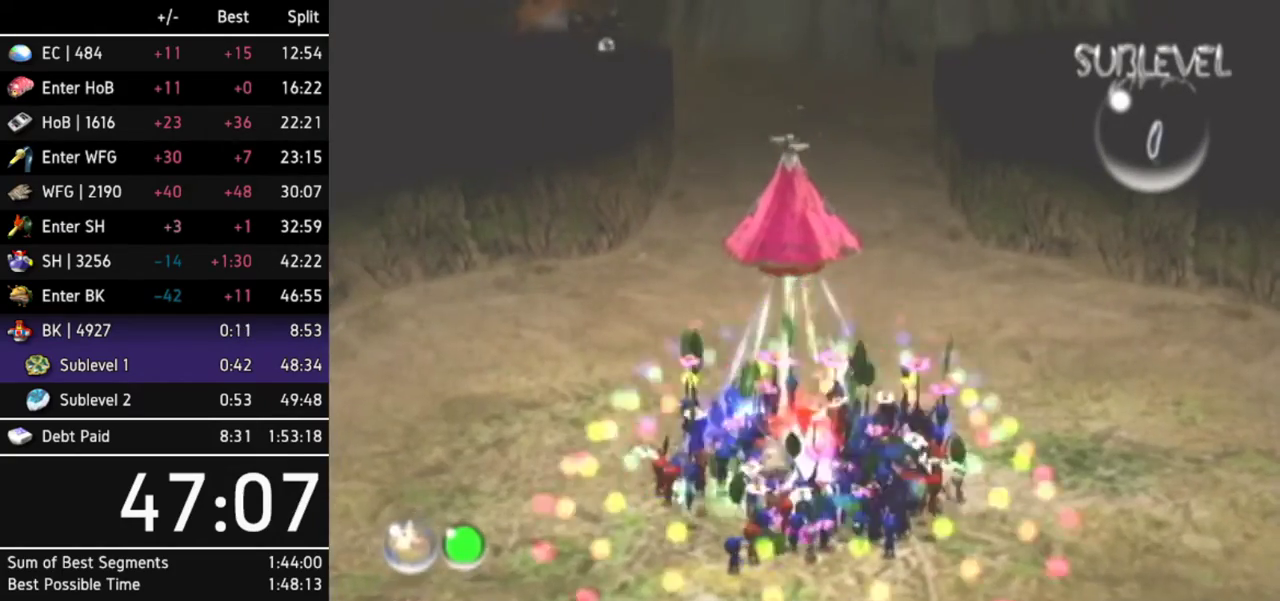
{"buttons": ["X"], "left_stick": "up", "right_stick": "center"}
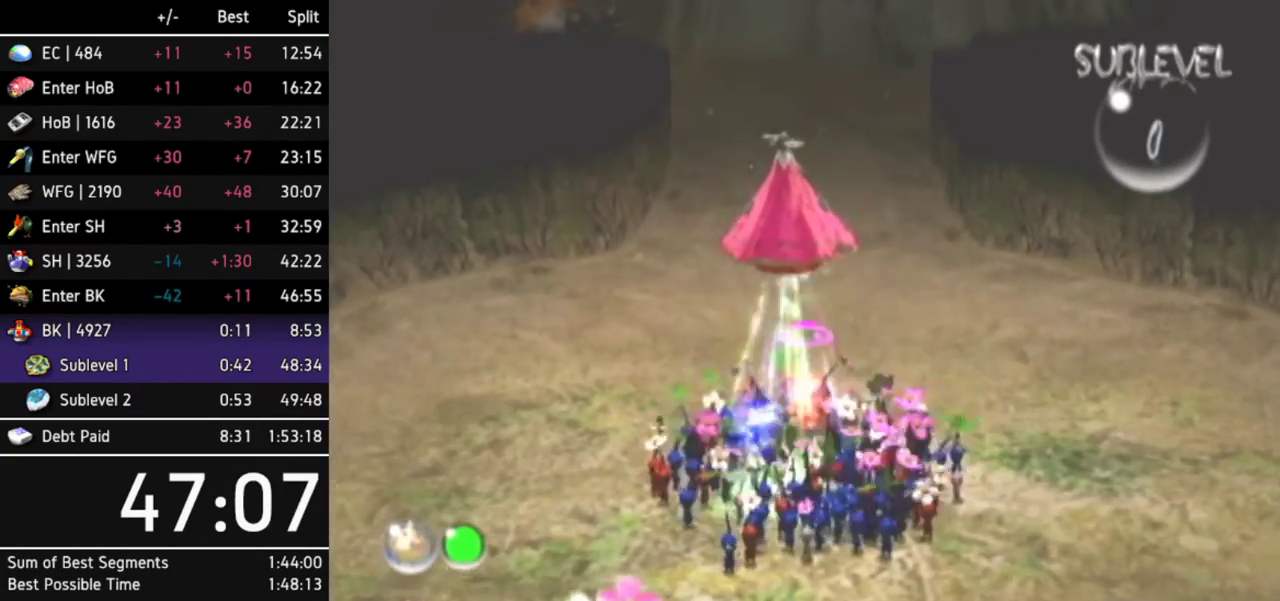
{"buttons": [], "left_stick": "up", "right_stick": "center"}
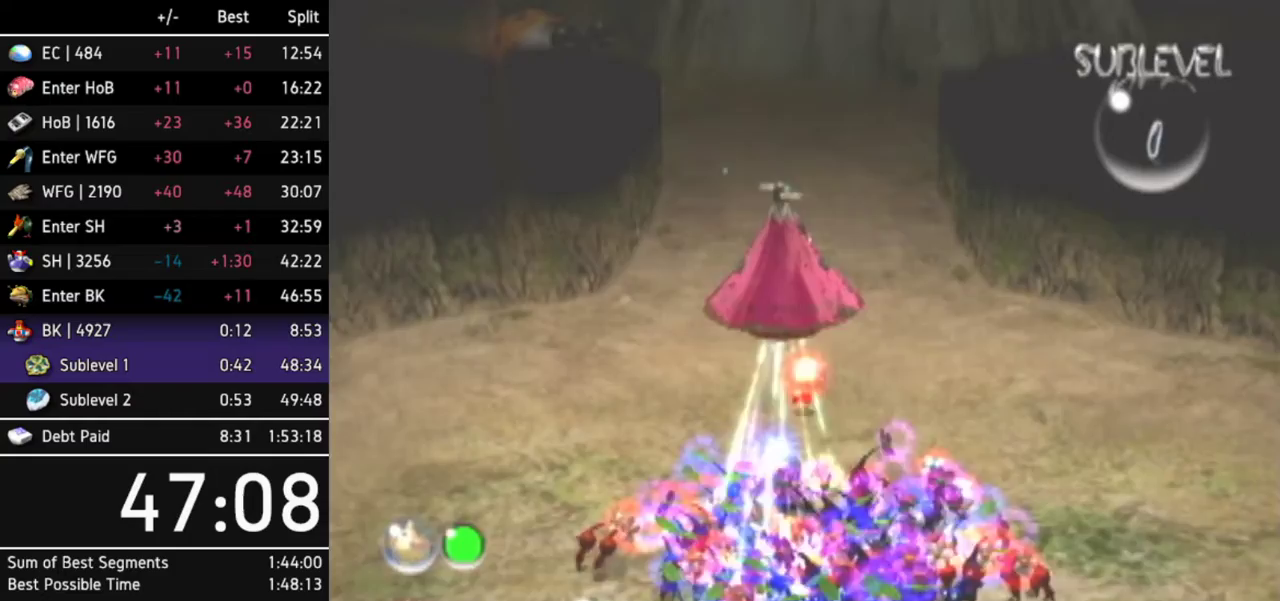
{"buttons": ["Z"], "left_stick": "up", "right_stick": "center"}
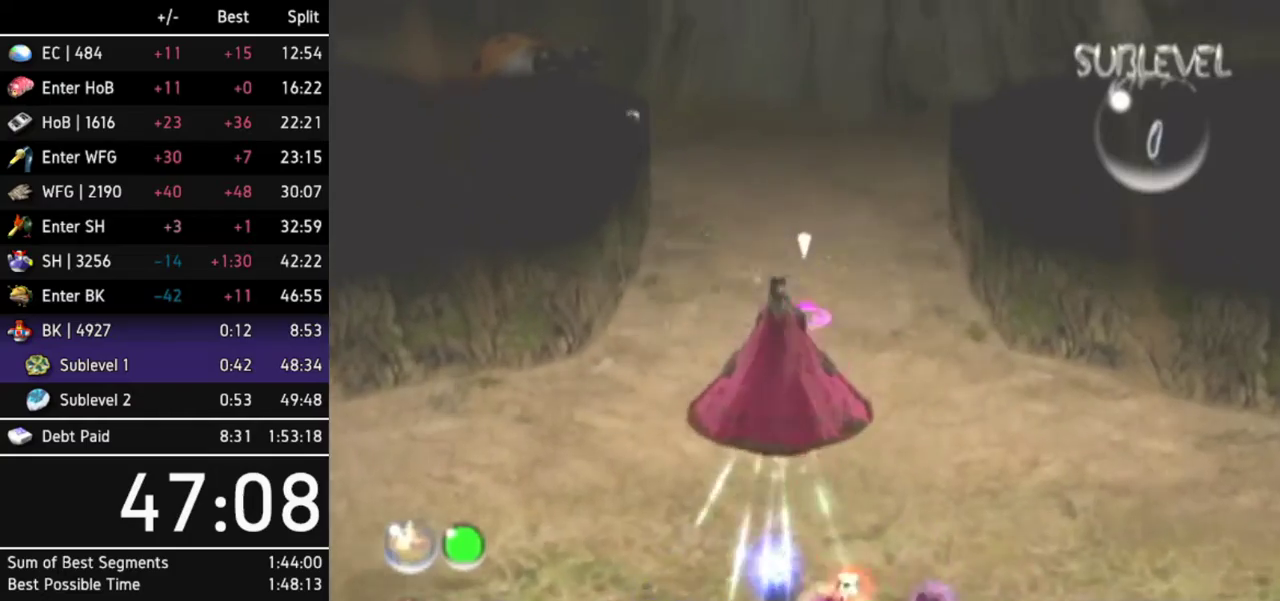
{"buttons": [], "left_stick": "up", "right_stick": "center"}
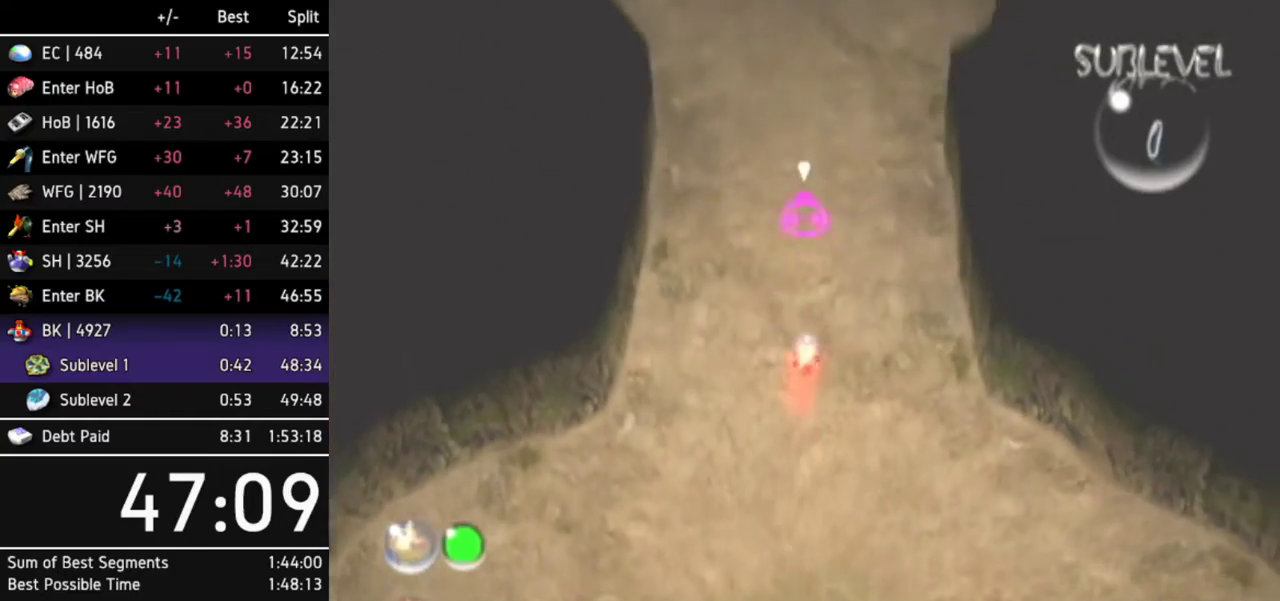
{"buttons": [], "left_stick": "up", "right_stick": "center"}
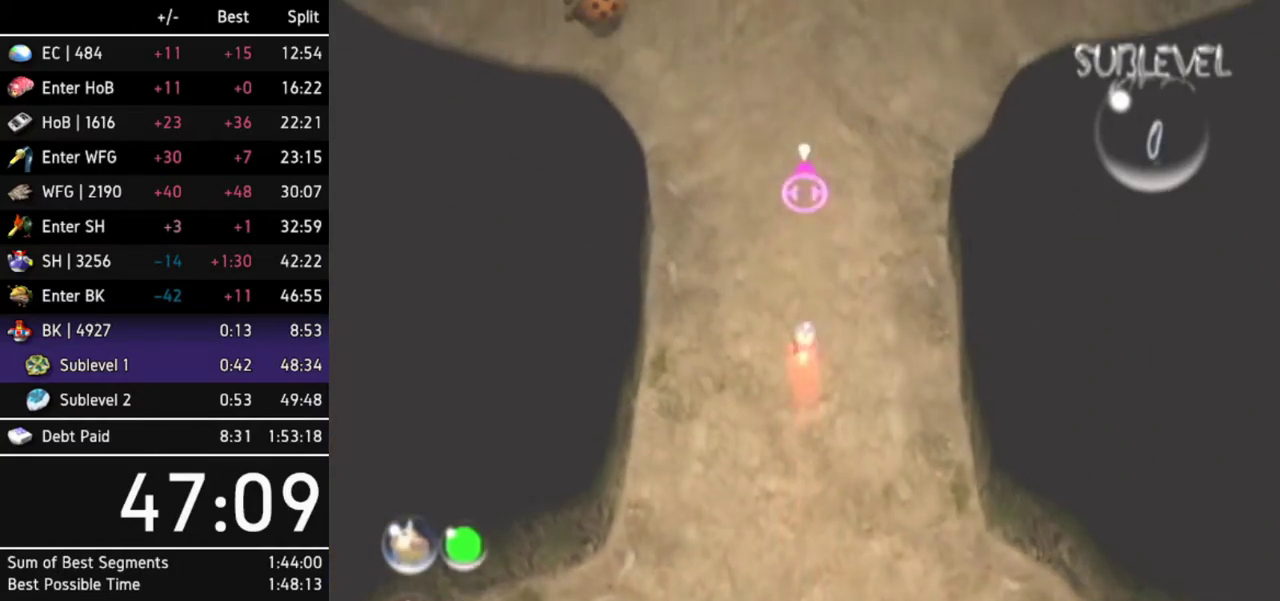
{"buttons": [], "left_stick": "up-left", "right_stick": "center"}
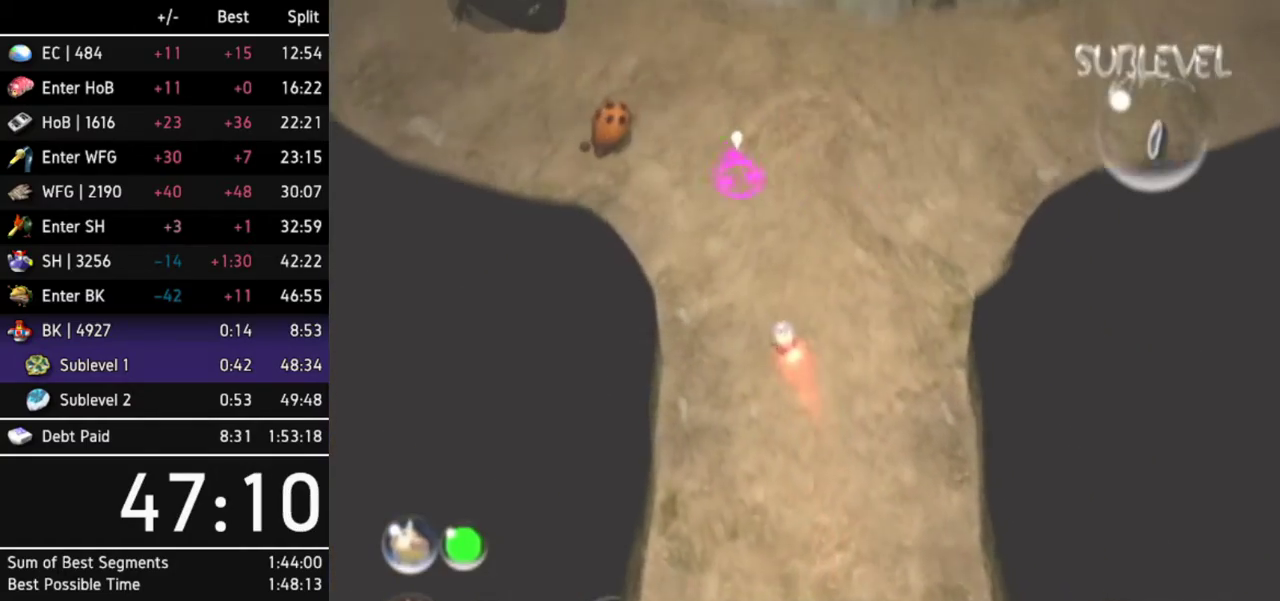
{"buttons": [], "left_stick": "up-left", "right_stick": "center"}
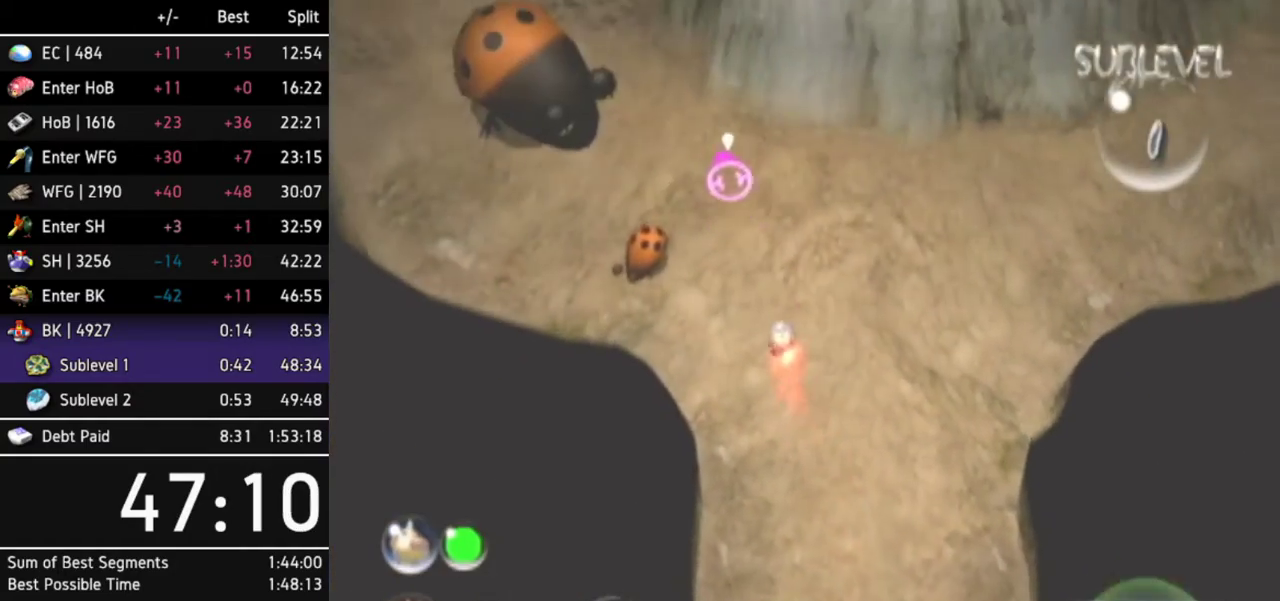
{"buttons": [], "left_stick": "up-left", "right_stick": "center"}
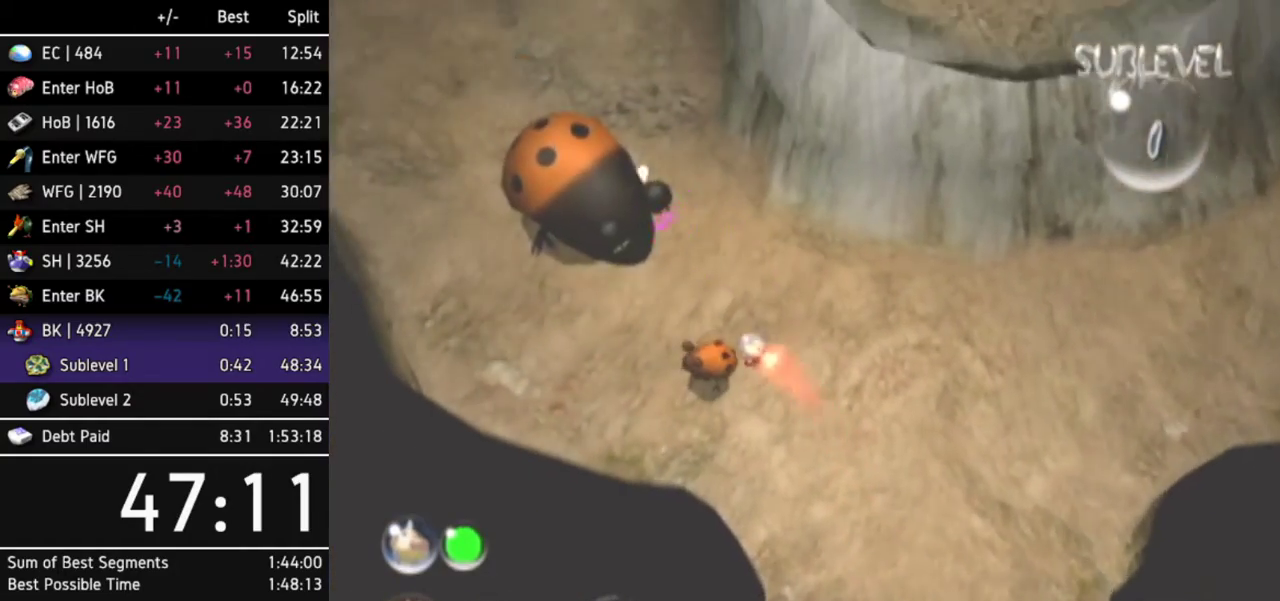
{"buttons": [], "left_stick": "down-right", "right_stick": "center"}
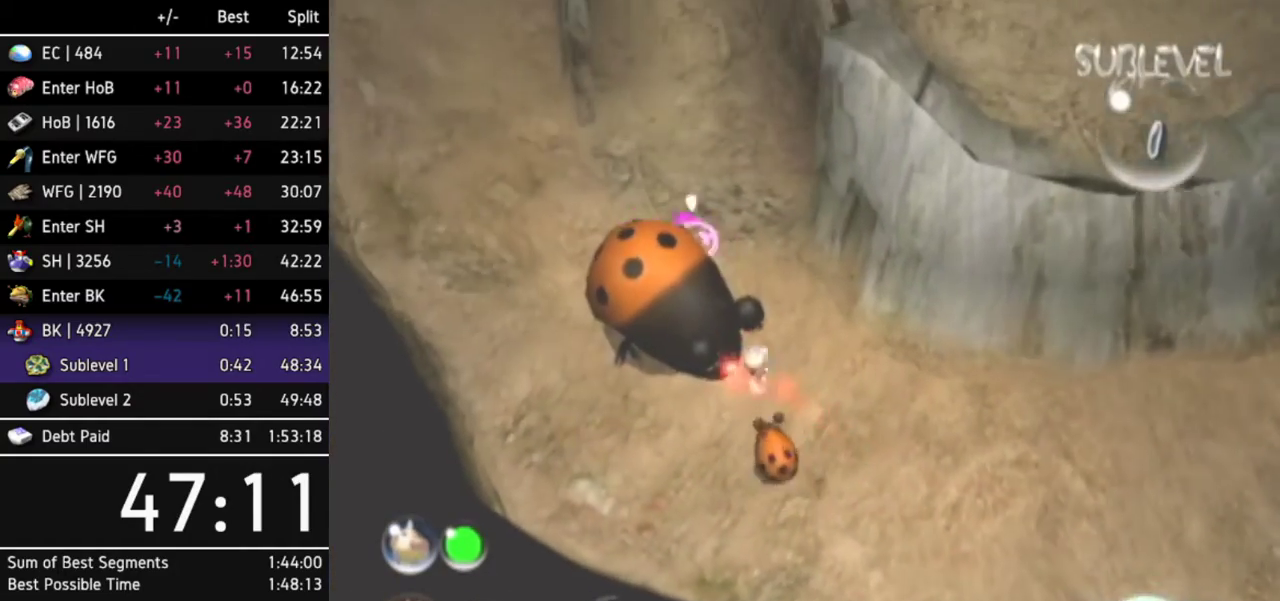
{"buttons": ["R1"], "left_stick": "down-right", "right_stick": "center"}
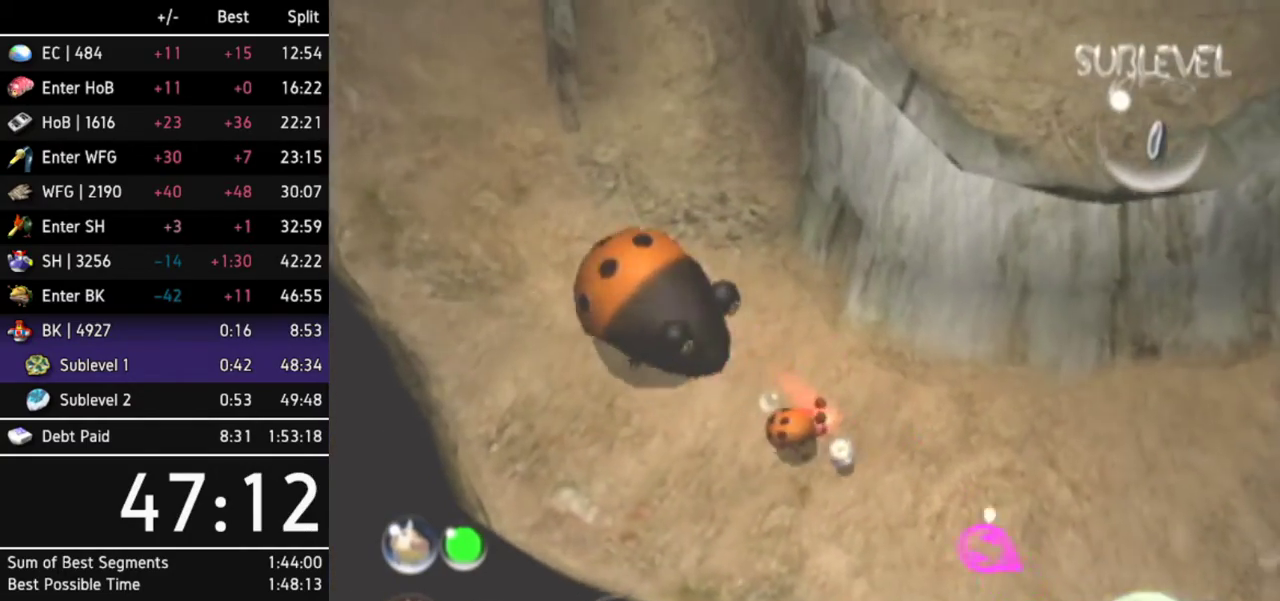
{"buttons": [], "left_stick": "down", "right_stick": "center"}
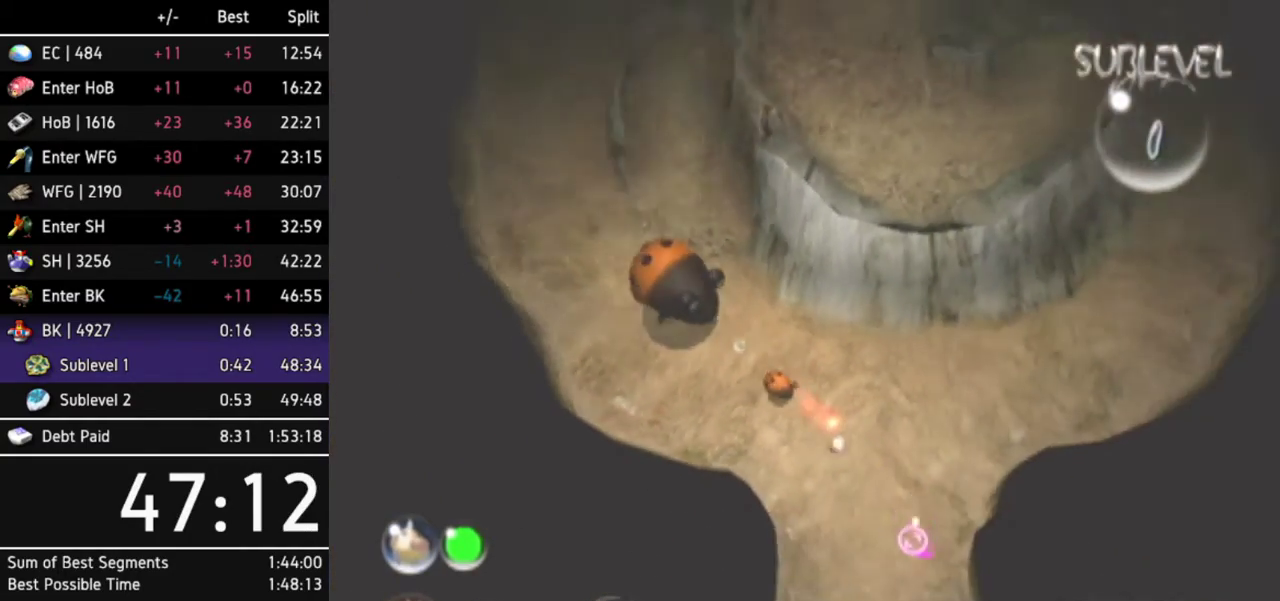
{"buttons": [], "left_stick": "down", "right_stick": "center"}
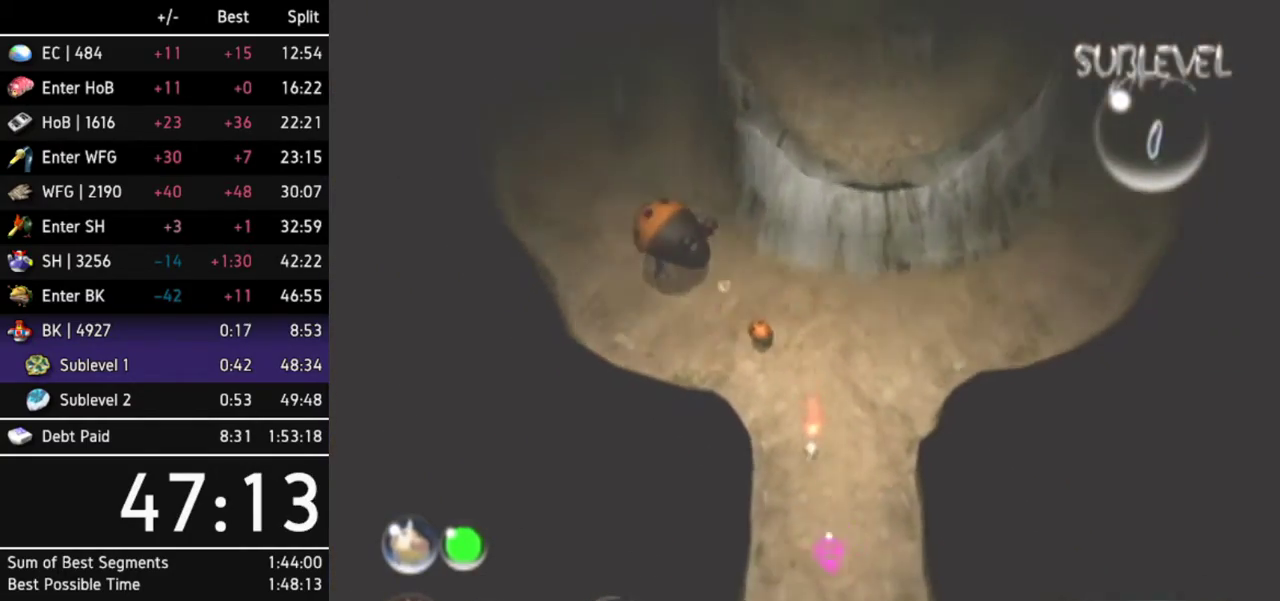
{"buttons": [], "left_stick": "down", "right_stick": "center"}
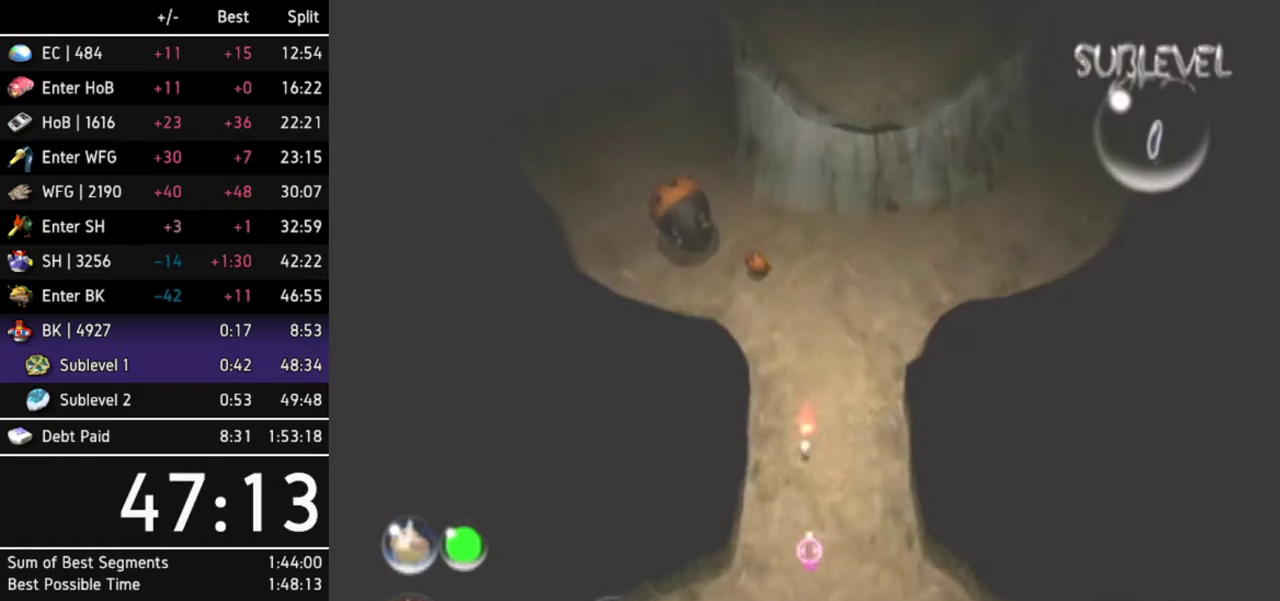
{"buttons": [], "left_stick": "down-right", "right_stick": "center"}
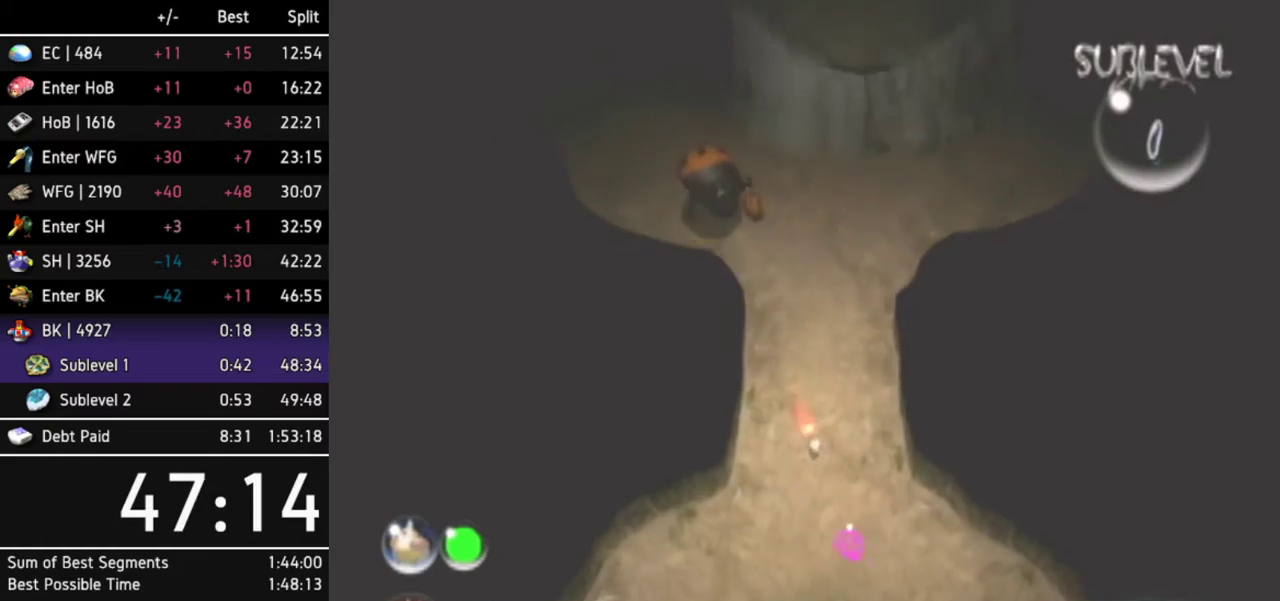
{"buttons": ["B"], "left_stick": "down-right", "right_stick": "center"}
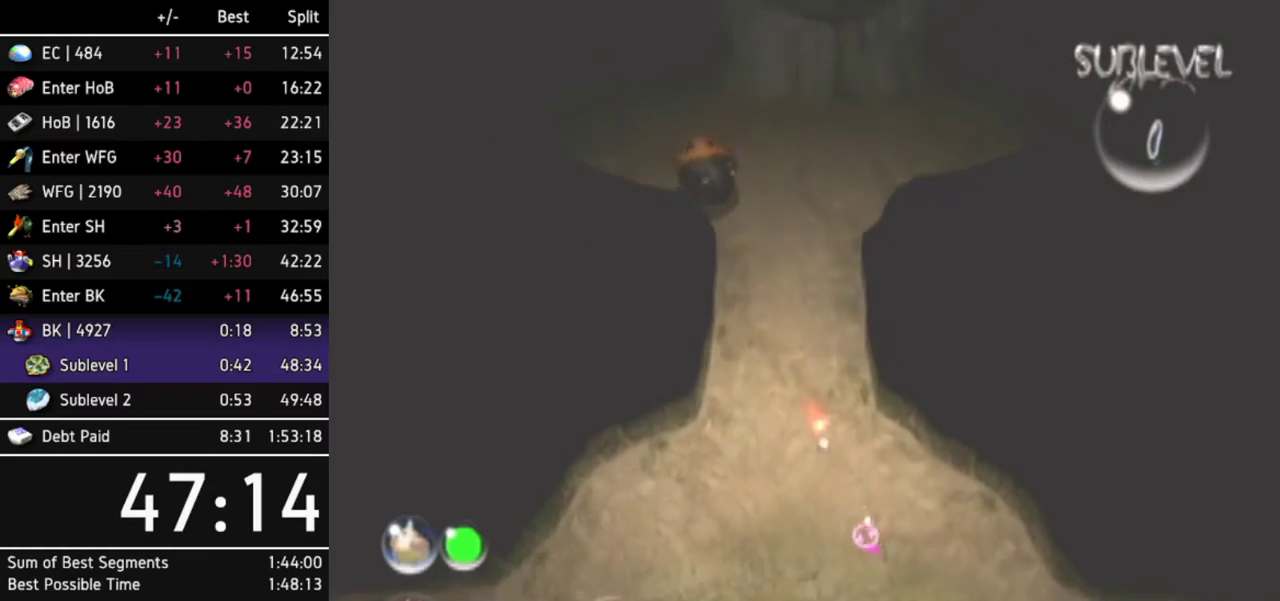
{"buttons": ["B"], "left_stick": "down", "right_stick": "center"}
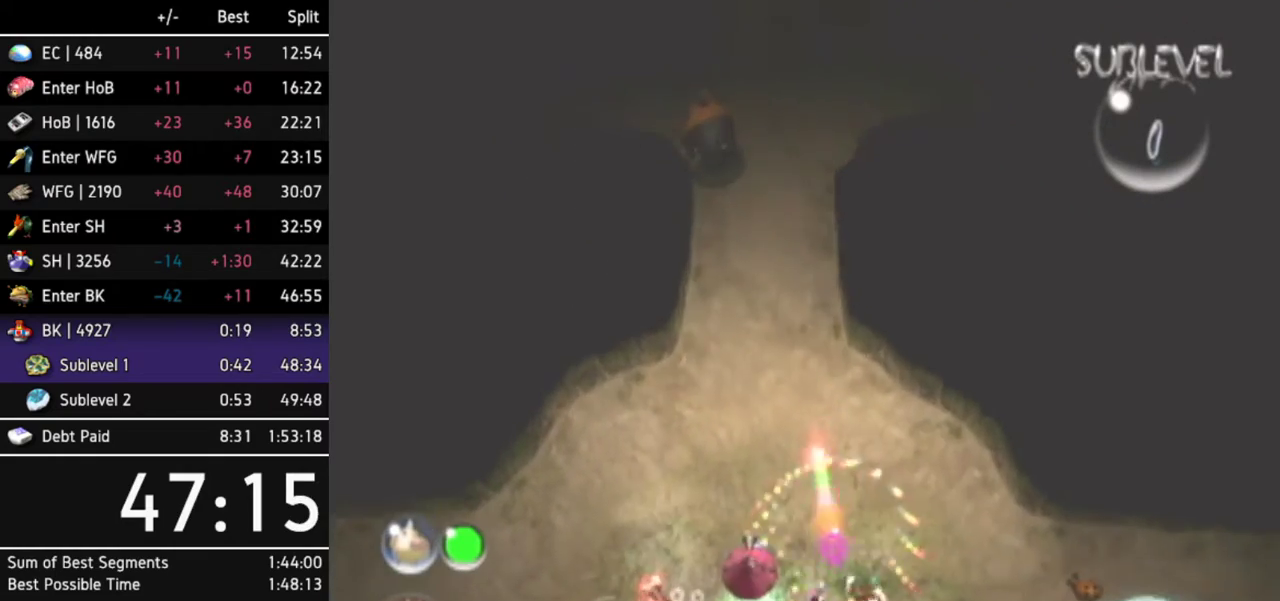
{"buttons": ["B"], "left_stick": "down-left", "right_stick": "center"}
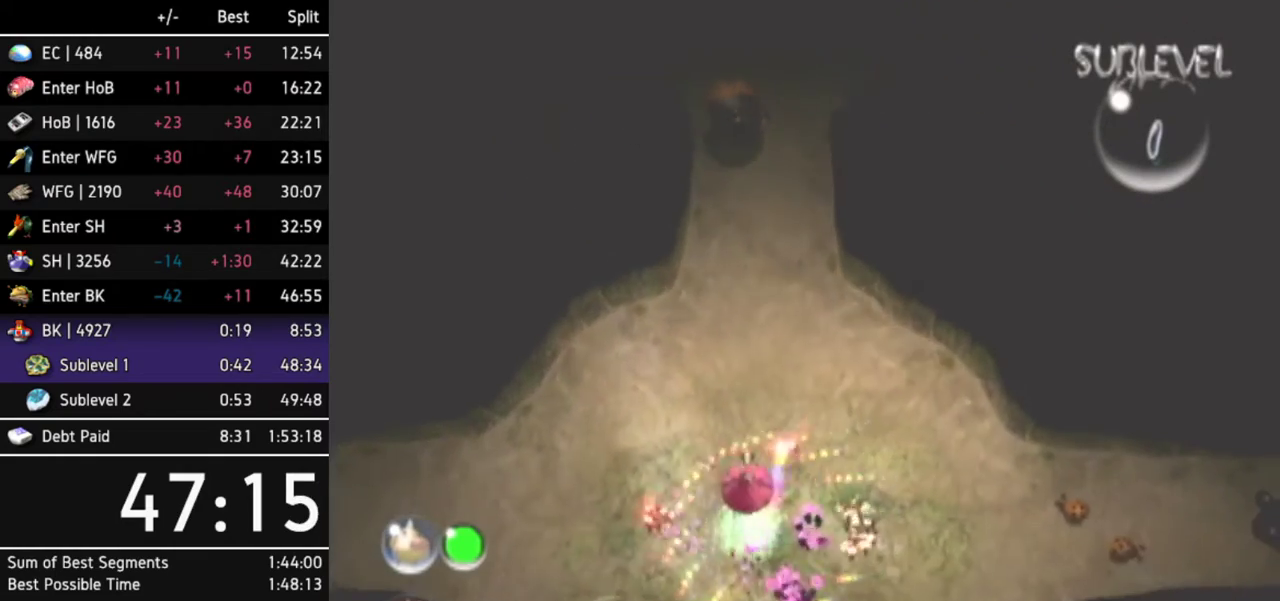
{"buttons": [], "left_stick": "down-right", "right_stick": "center"}
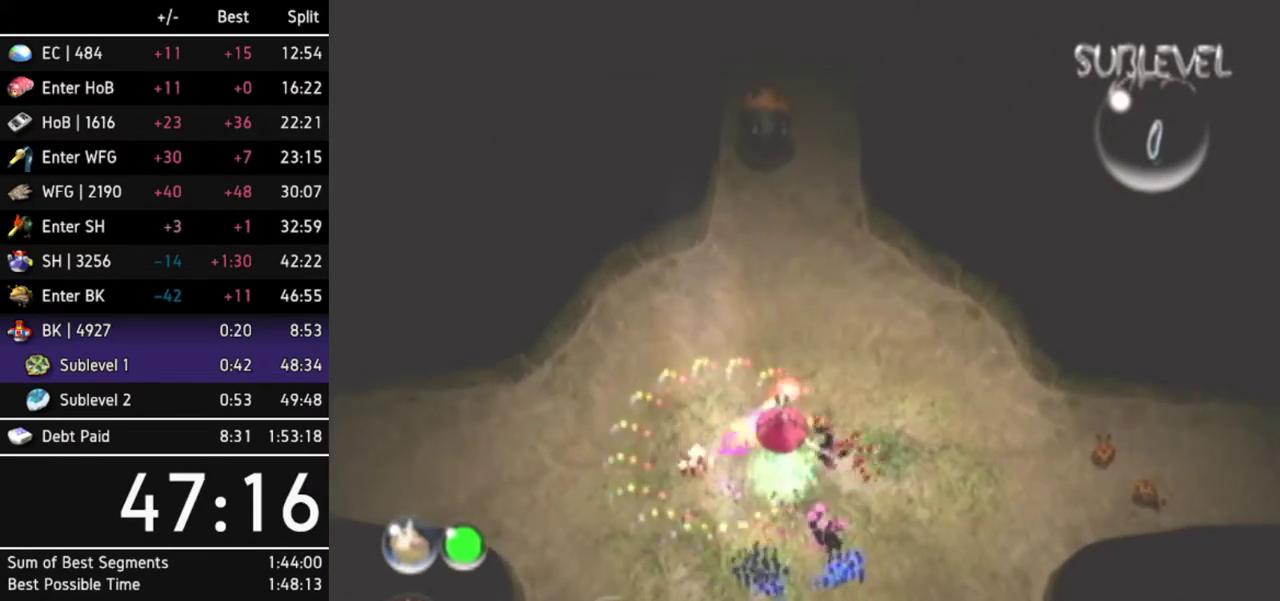
{"buttons": ["B"], "left_stick": "up", "right_stick": "center"}
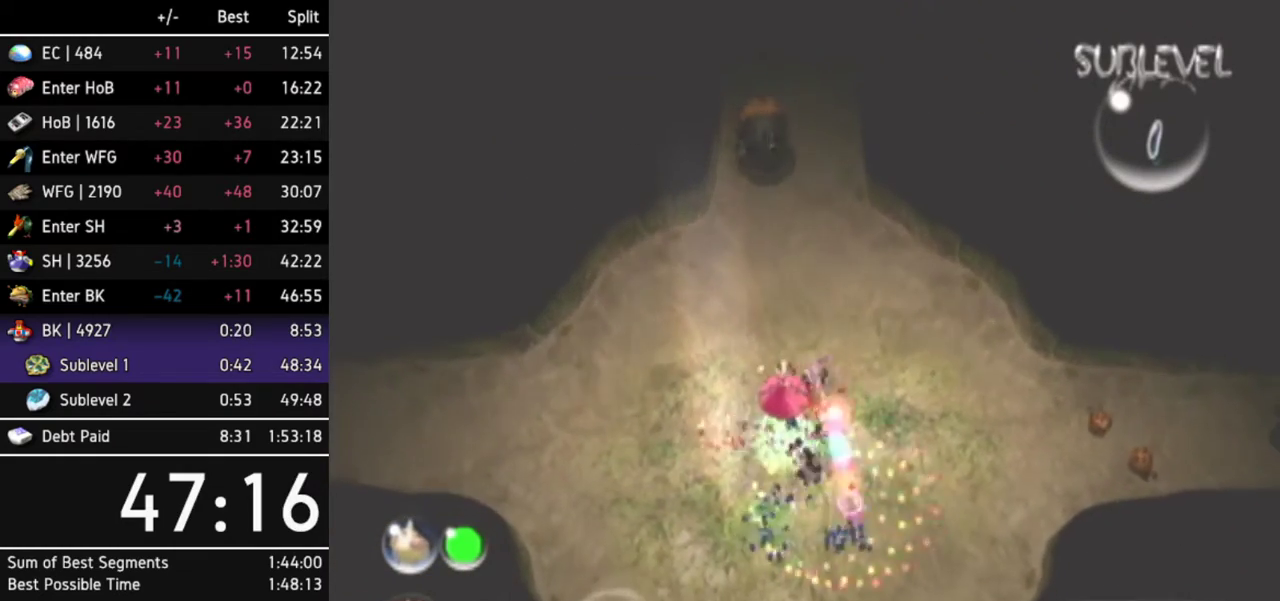
{"buttons": ["A"], "left_stick": "up", "right_stick": "center"}